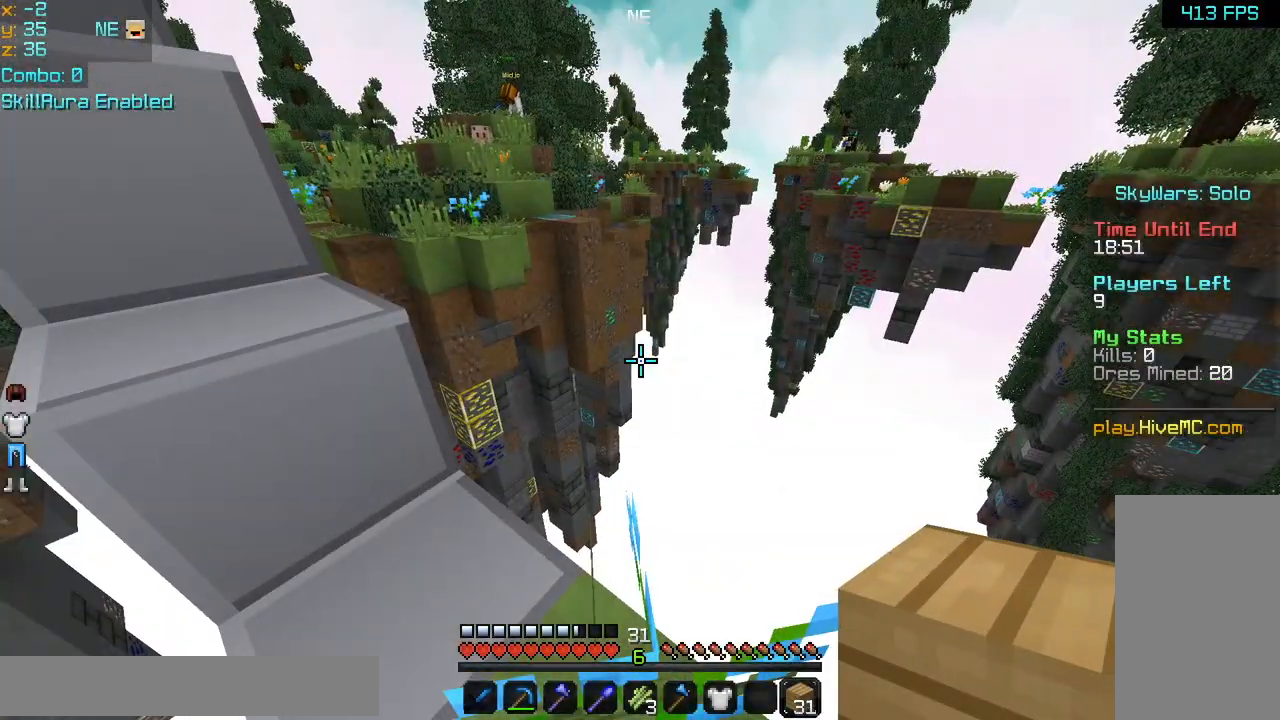
Gameplay with keyboard and mouse; each line is a JSON object with the keys and mouse buttons held at the frame after it. "events" lists presses ("down") and releases ("up") of "down", "left", "right", "space", "up", "mouse_left" and "mouse_right" between this image and that frame as [ms after this image, input, new state], when the widget could be followed in between. "mouse_left", "mouse_right" = the "left", "right" buttons of the "mouse" list. No other keys are recorded. Fast repeated clicks can show as one long hold. Mouse movement is not recorded.
{"keys": [], "mouse": [], "events": []}
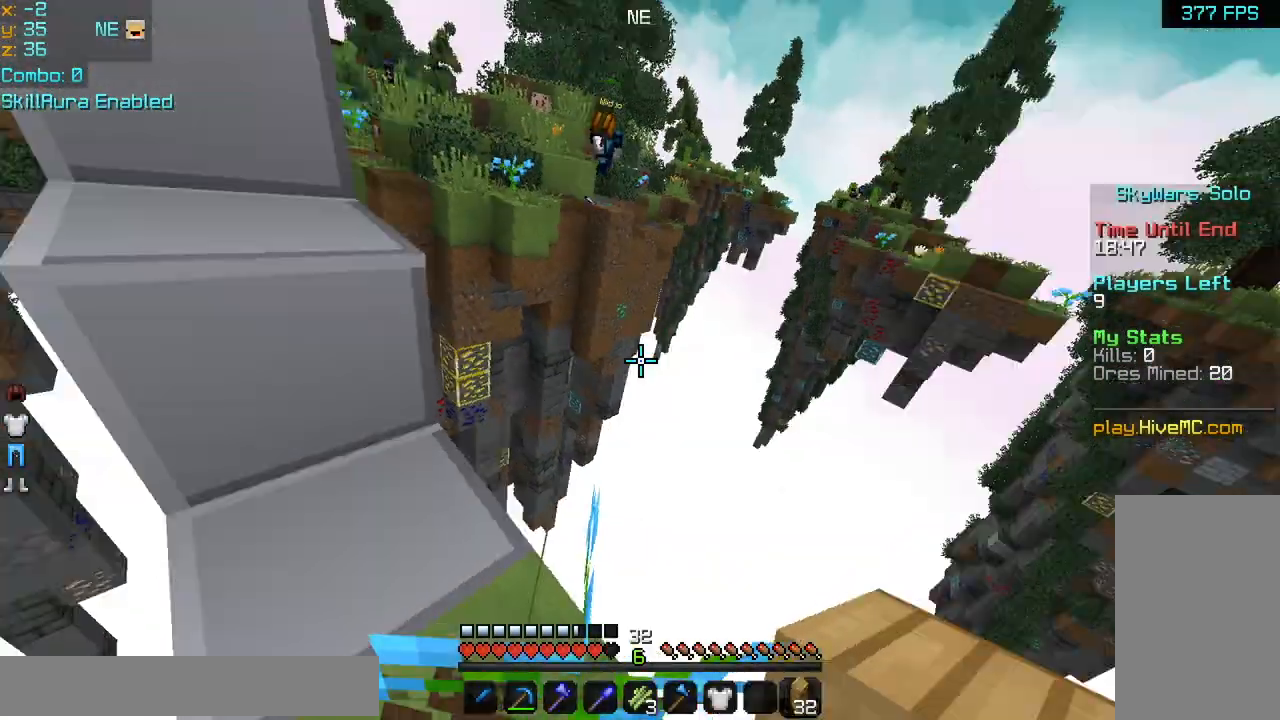
{"keys": [], "mouse": [], "events": []}
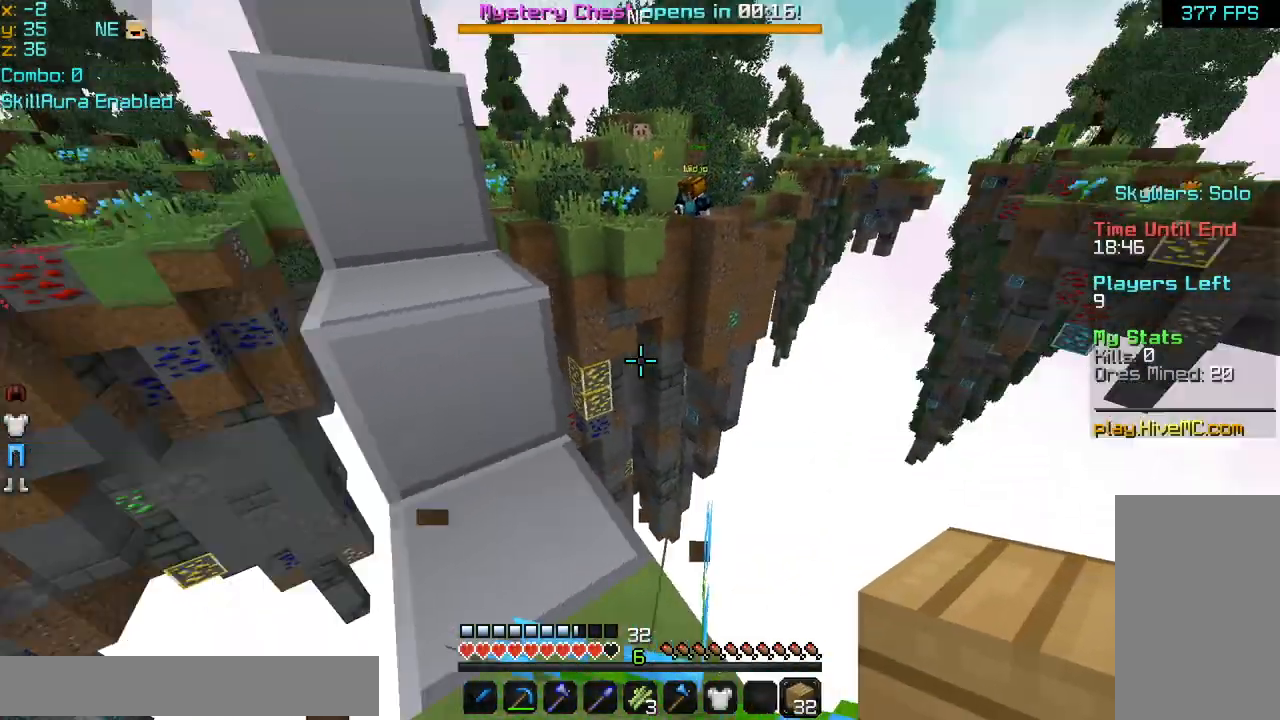
{"keys": ["space", "up"], "mouse": [], "events": [[280, "up", "down"], [400, "space", "down"]]}
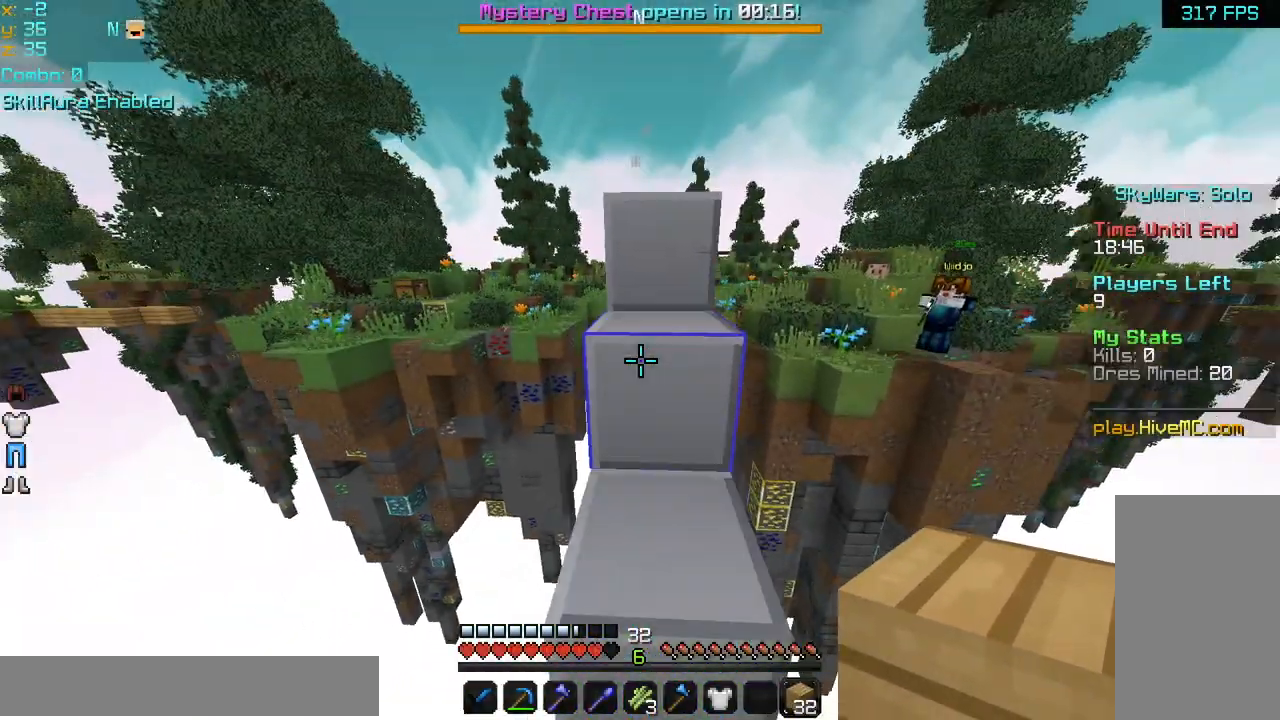
{"keys": [], "mouse": [], "events": [[40, "space", "up"], [320, "up", "up"]]}
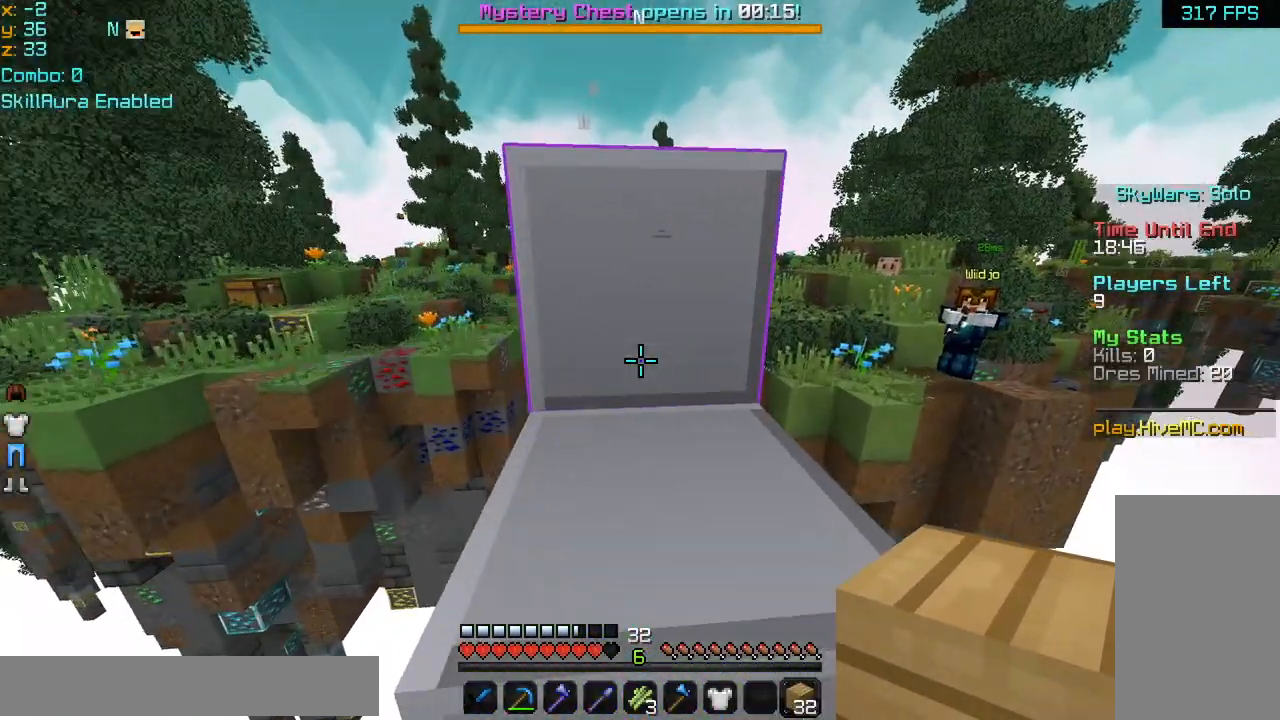
{"keys": ["down", "right"], "mouse": [], "events": [[40, "down", "down"], [160, "space", "down"], [280, "left", "down"], [280, "space", "up"], [360, "left", "up"], [440, "mouse_left", "down"], [440, "mouse_right", "down"], [480, "right", "down"], [520, "mouse_left", "up"], [520, "mouse_right", "up"]]}
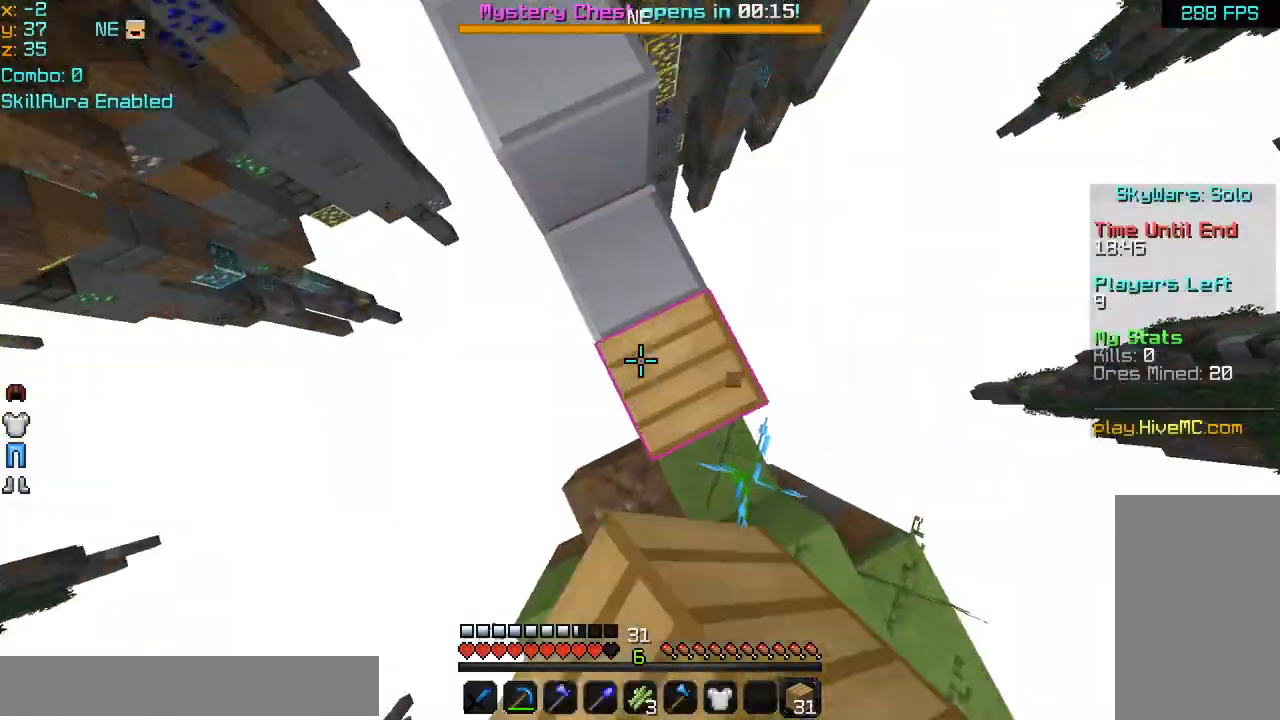
{"keys": ["down", "left"], "mouse": ["left", "right"], "events": [[80, "mouse_left", "down"], [80, "mouse_right", "down"], [80, "right", "up"], [120, "left", "down"], [120, "mouse_left", "up"], [120, "mouse_right", "up"], [200, "mouse_left", "down"], [200, "mouse_right", "down"], [240, "left", "up"], [280, "mouse_left", "up"], [280, "mouse_right", "up"], [320, "mouse_left", "down"], [320, "mouse_right", "down"], [400, "mouse_left", "up"], [400, "mouse_right", "up"], [400, "right", "down"], [480, "left", "down"], [480, "mouse_left", "down"], [480, "mouse_right", "down"], [480, "right", "up"]]}
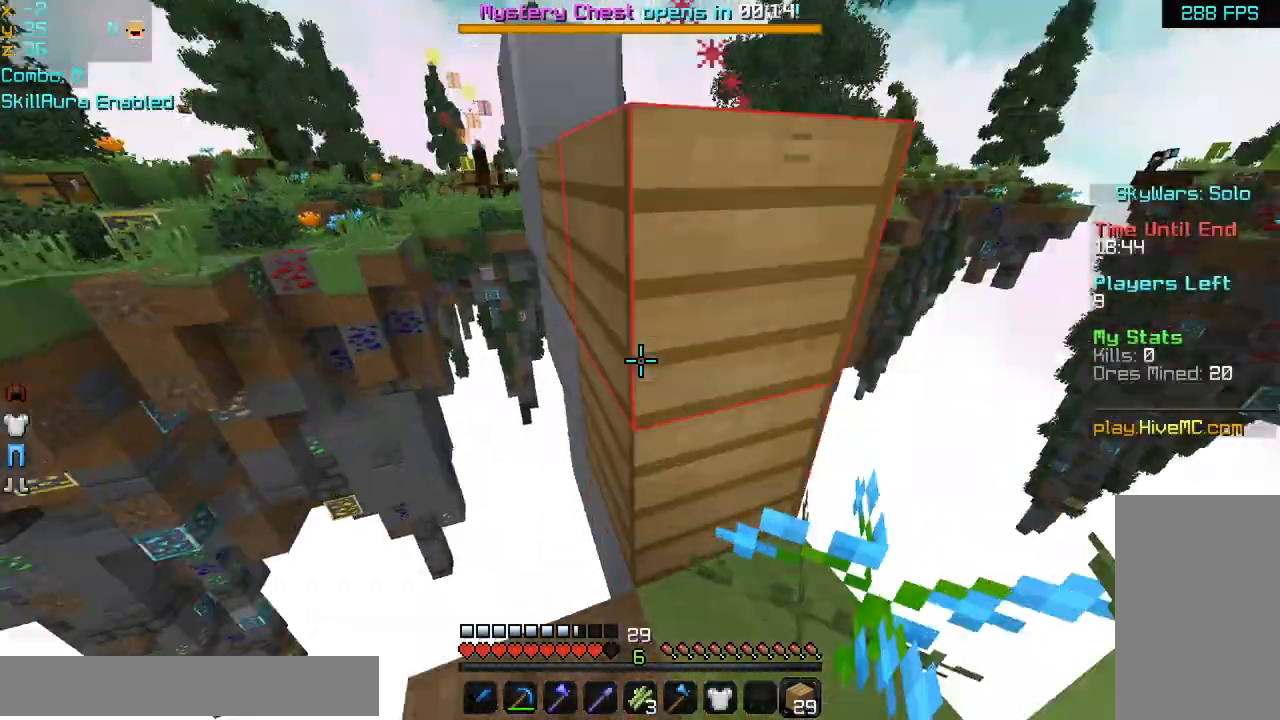
{"keys": [], "mouse": ["left", "right"], "events": [[80, "mouse_left", "up"], [80, "mouse_right", "up"], [120, "mouse_left", "down"], [120, "mouse_right", "down"], [160, "left", "up"], [200, "down", "up"], [200, "mouse_left", "up"], [200, "mouse_right", "up"], [240, "mouse_left", "down"], [240, "mouse_right", "down"], [240, "right", "down"], [280, "right", "up"], [320, "mouse_left", "up"], [320, "mouse_right", "up"], [400, "mouse_left", "down"], [400, "mouse_right", "down"], [440, "mouse_right", "up"], [480, "mouse_left", "up"], [520, "mouse_left", "down"], [520, "mouse_right", "down"]]}
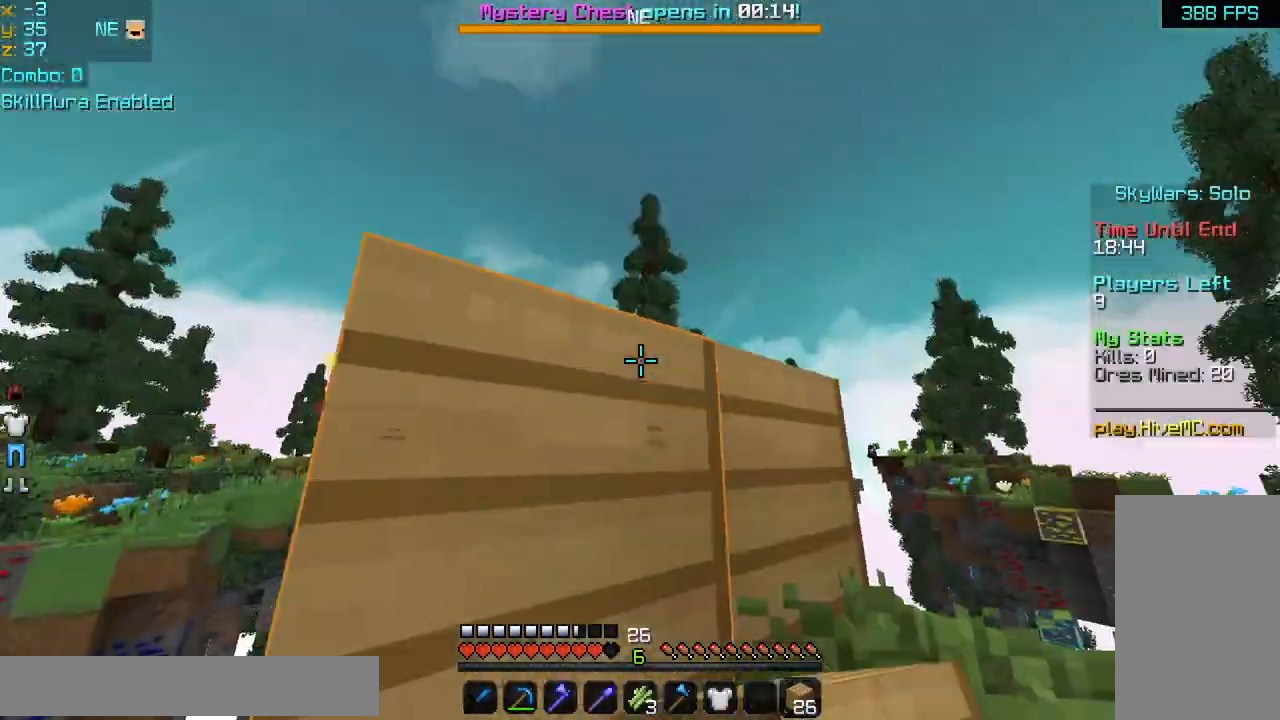
{"keys": [], "mouse": [], "events": [[80, "mouse_left", "up"], [120, "mouse_right", "up"], [160, "mouse_left", "down"], [160, "mouse_right", "down"], [240, "mouse_left", "up"], [240, "mouse_right", "up"]]}
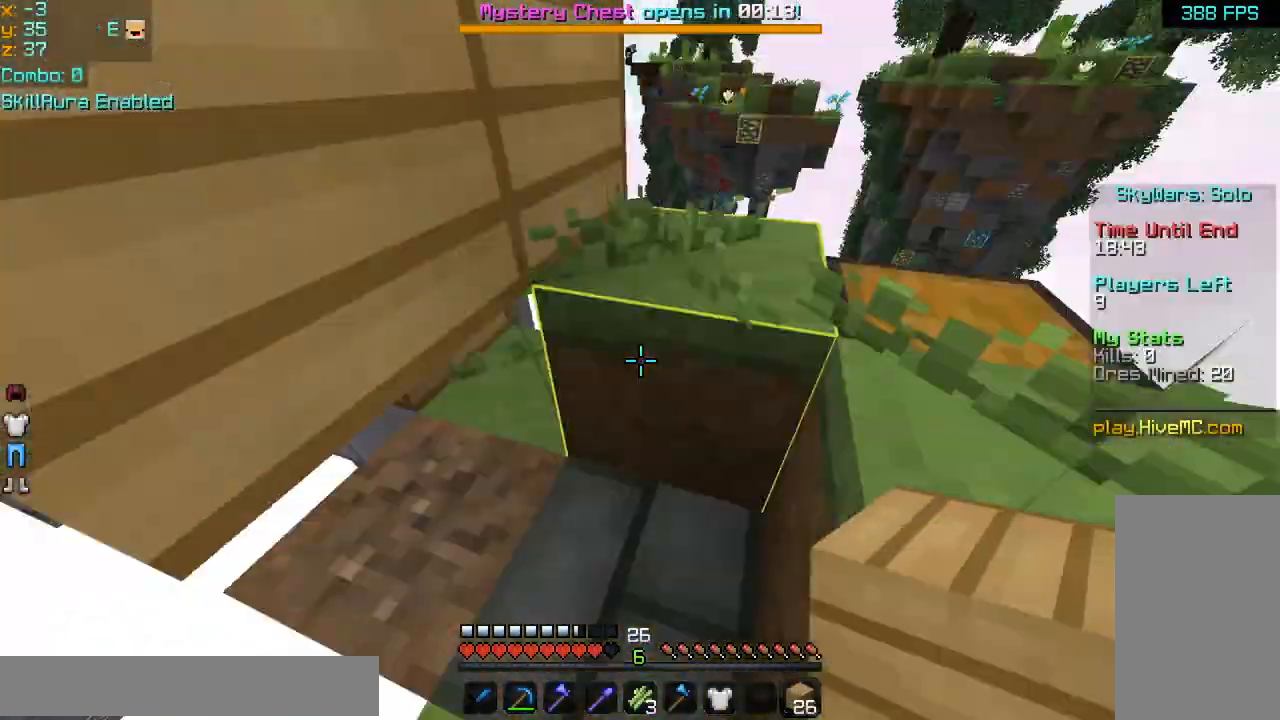
{"keys": ["down"], "mouse": [], "events": [[80, "up", "down"], [120, "left", "down"], [160, "mouse_right", "down"], [200, "mouse_right", "up"], [200, "up", "up"], [240, "left", "up"], [280, "mouse_right", "down"], [320, "down", "down"], [320, "left", "down"], [360, "mouse_right", "up"], [400, "left", "up"], [440, "mouse_right", "down"], [520, "mouse_right", "up"]]}
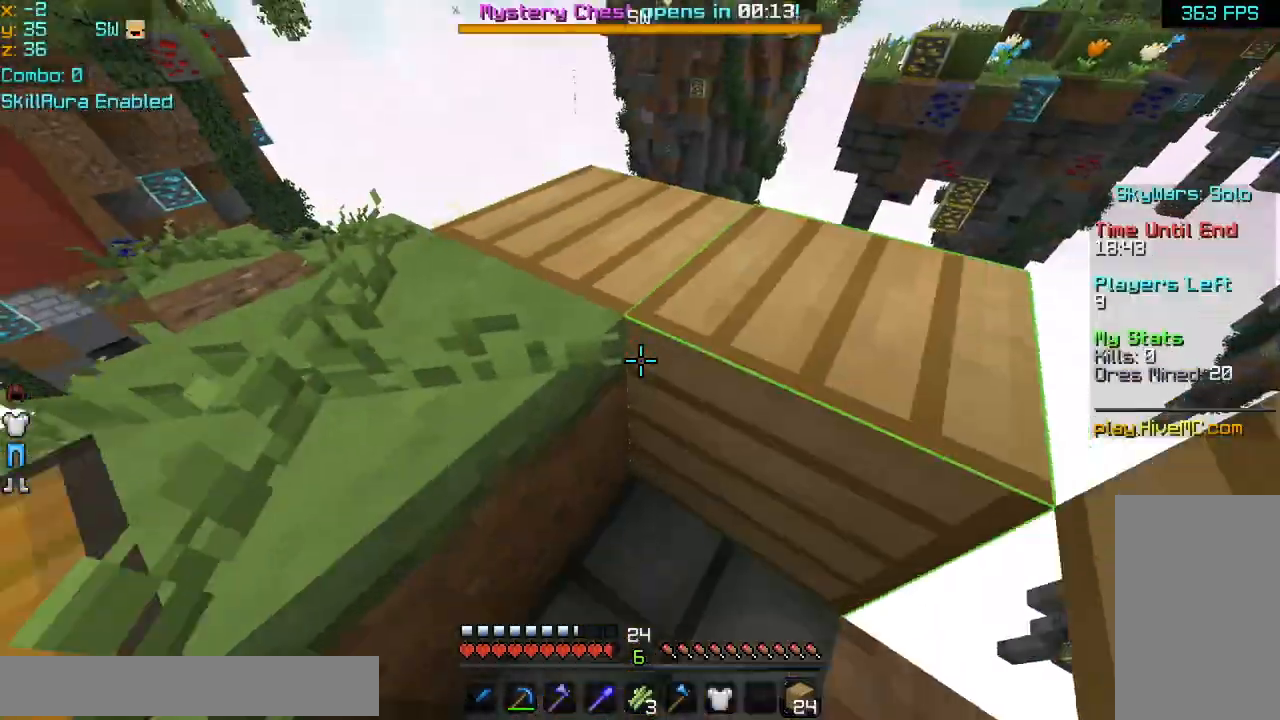
{"keys": [], "mouse": [], "events": [[40, "mouse_right", "down"], [120, "right", "down"], [160, "down", "up"], [160, "mouse_right", "up"], [200, "mouse_right", "down"], [240, "right", "up"], [280, "mouse_right", "up"], [360, "mouse_right", "down"], [440, "mouse_right", "up"]]}
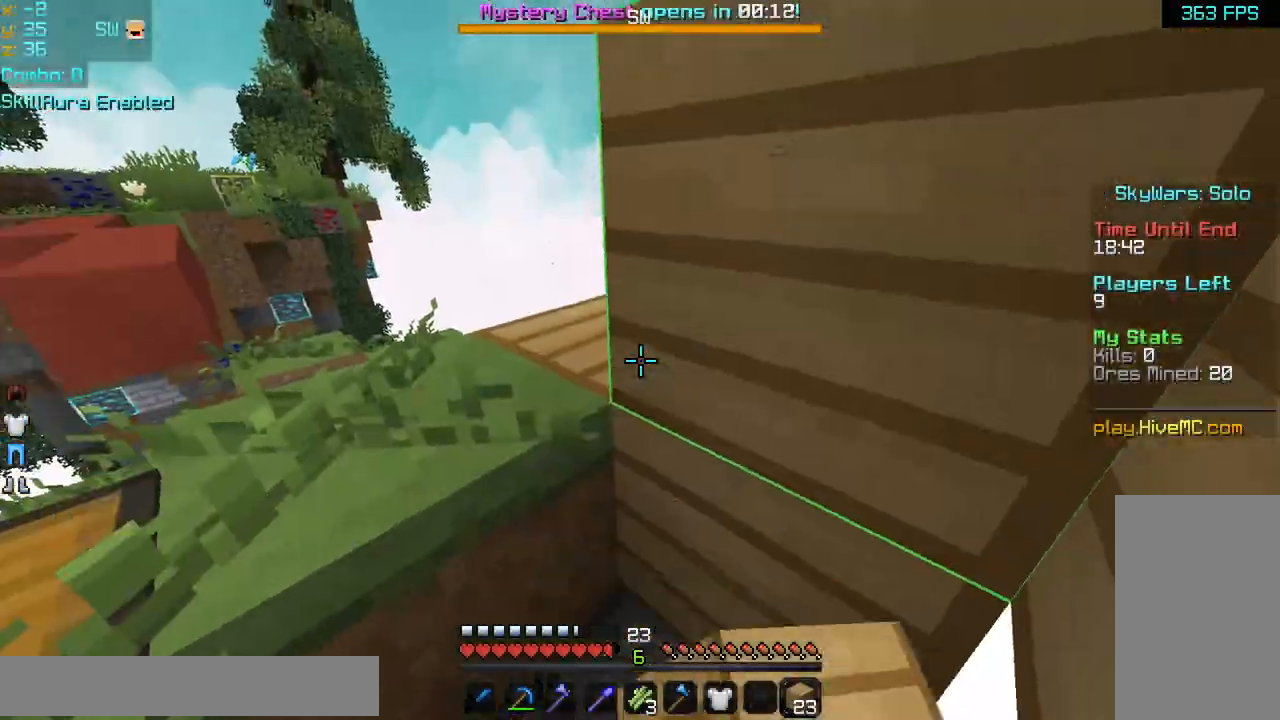
{"keys": [], "mouse": ["right"], "events": [[120, "mouse_right", "down"], [240, "mouse_right", "up"], [360, "mouse_right", "down"], [480, "mouse_right", "up"], [520, "mouse_right", "down"]]}
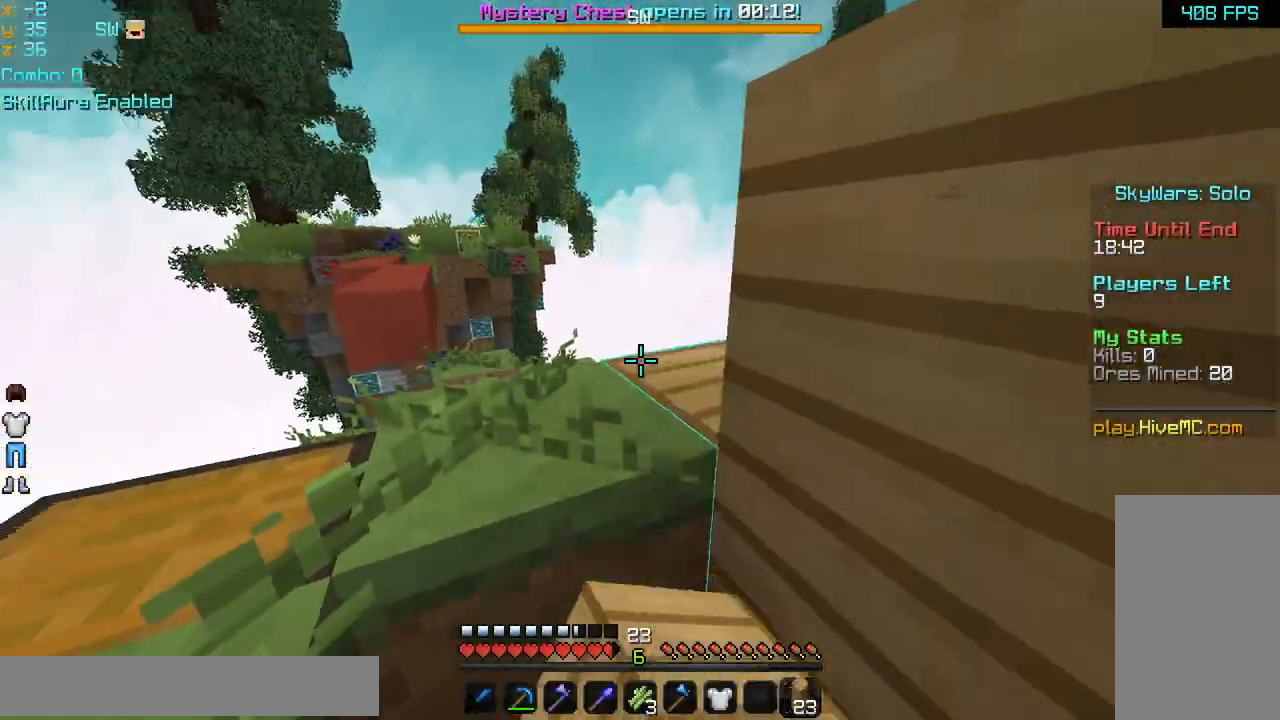
{"keys": [], "mouse": [], "events": [[80, "mouse_right", "up"], [160, "right", "down"], [280, "right", "up"]]}
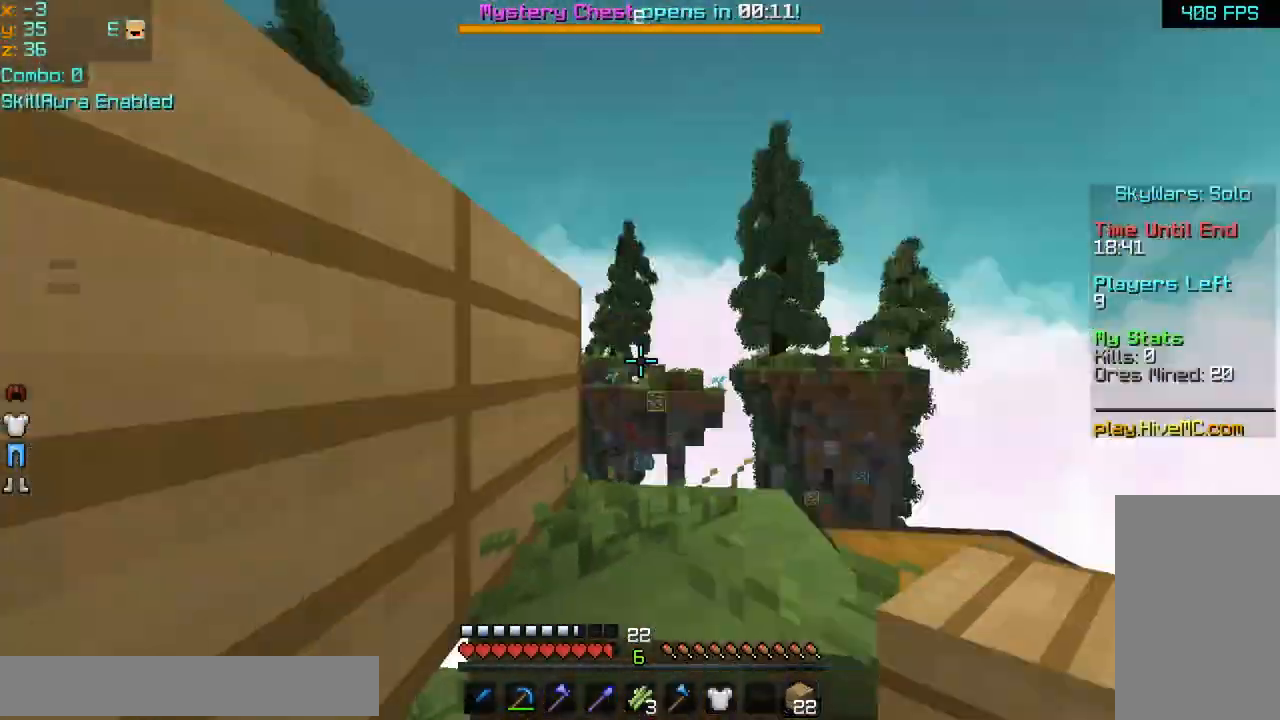
{"keys": [], "mouse": [], "events": []}
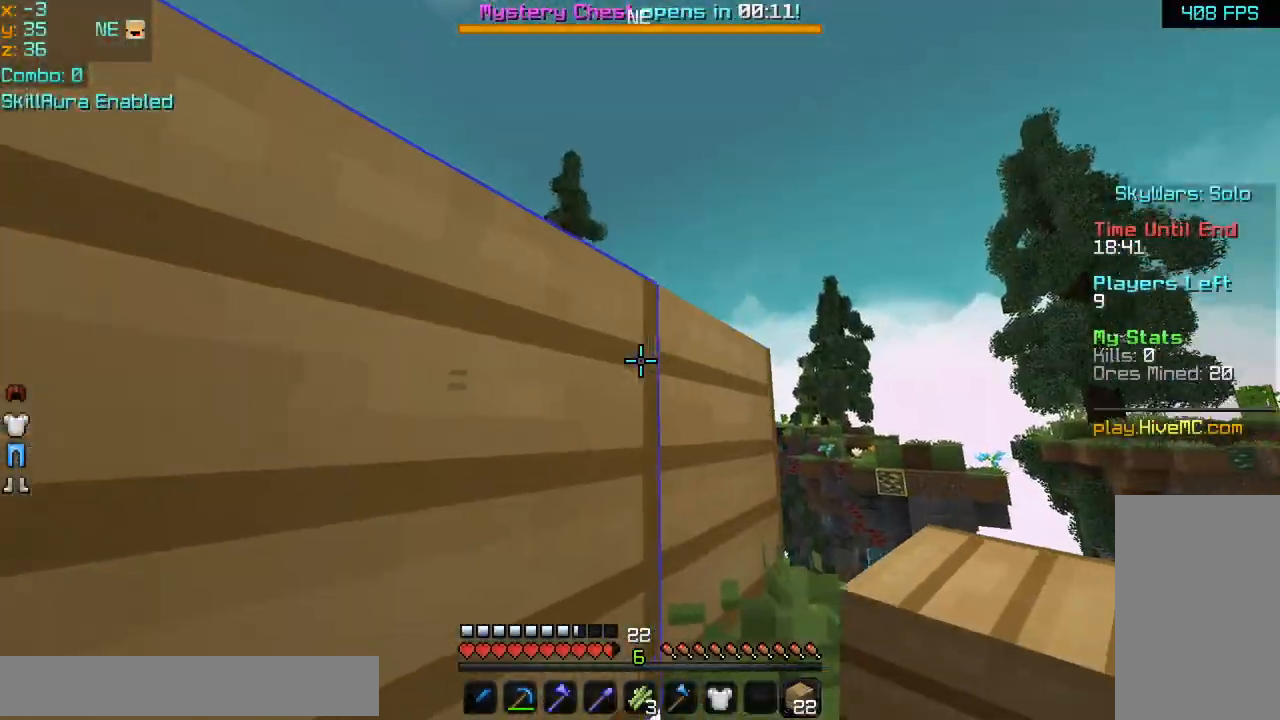
{"keys": [], "mouse": [], "events": [[240, "space", "down"], [320, "space", "up"]]}
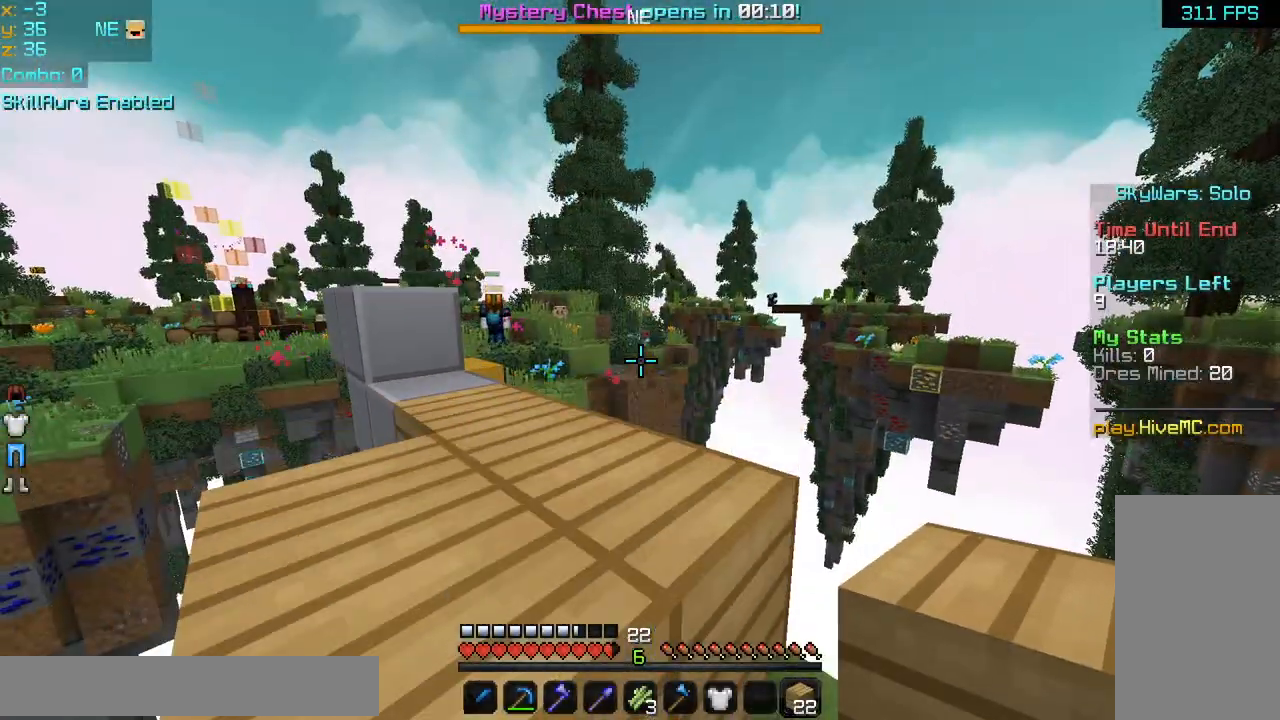
{"keys": ["space"], "mouse": [], "events": [[480, "space", "down"]]}
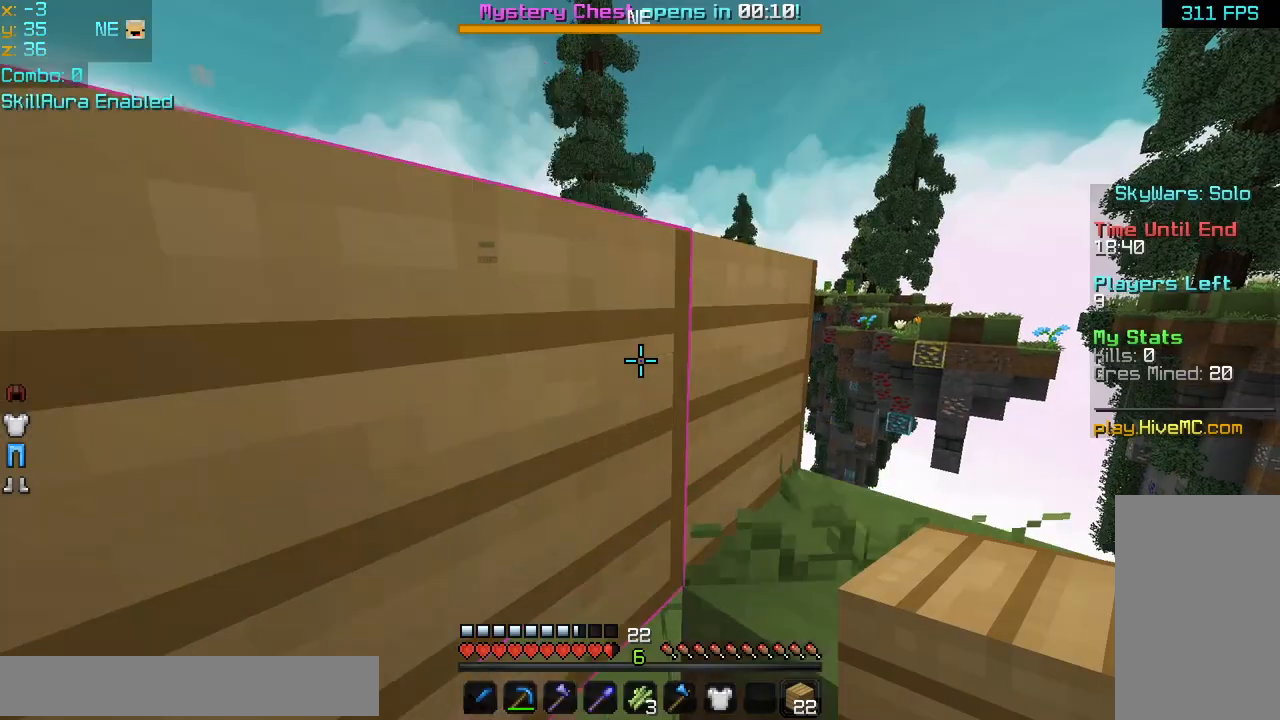
{"keys": ["up"], "mouse": [], "events": [[80, "up", "down"], [240, "space", "up"]]}
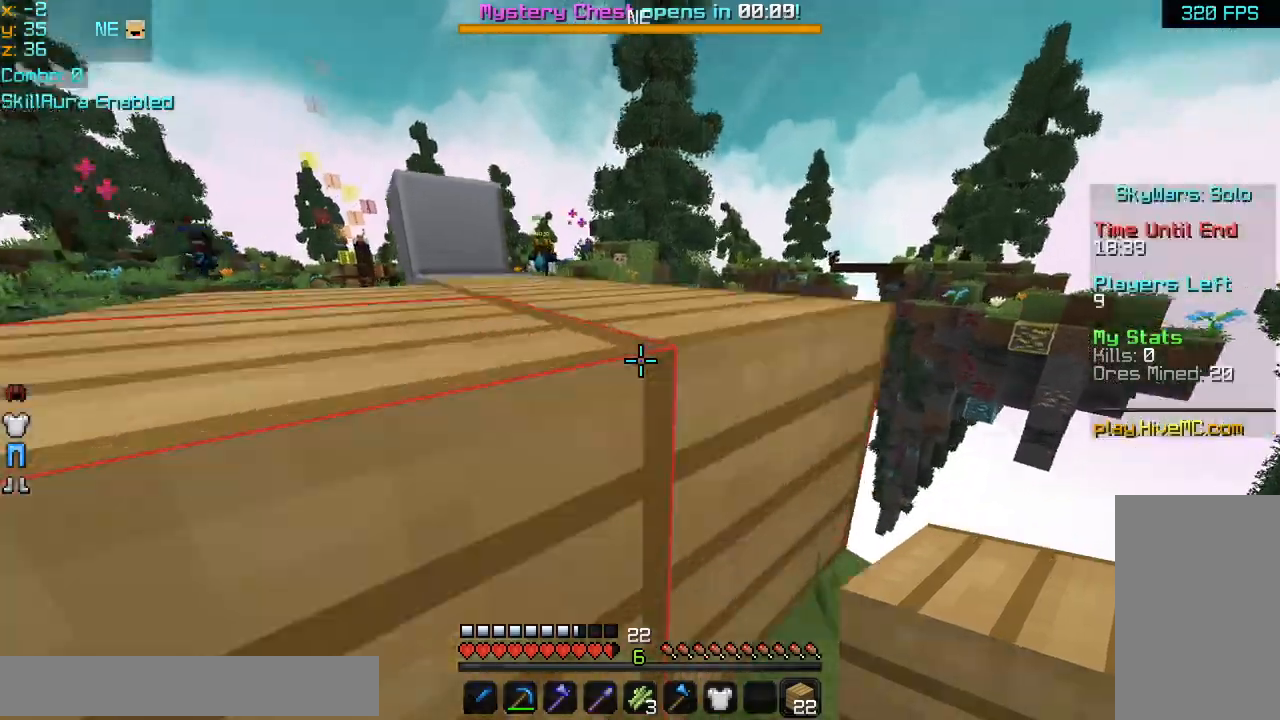
{"keys": ["space", "up"], "mouse": [], "events": [[40, "space", "down"], [200, "space", "up"], [520, "space", "down"]]}
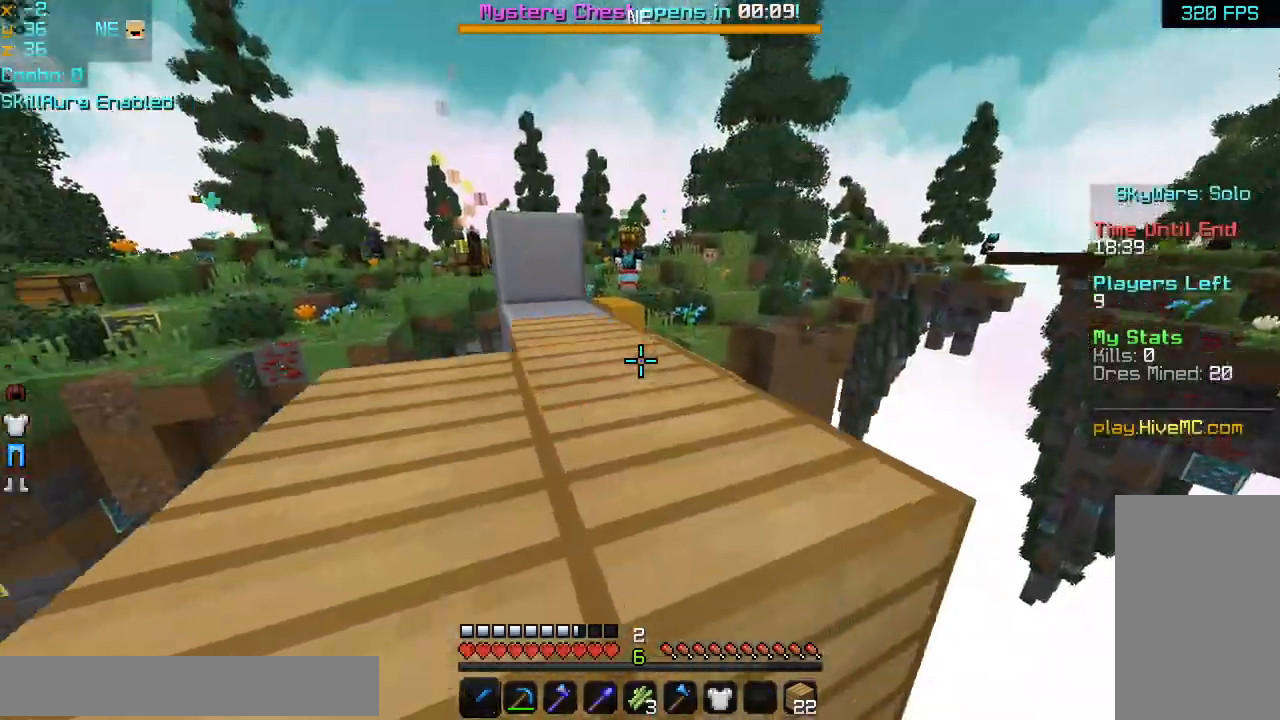
{"keys": [], "mouse": [], "events": [[120, "space", "up"], [160, "left", "down"], [320, "up", "up"], [400, "left", "up"]]}
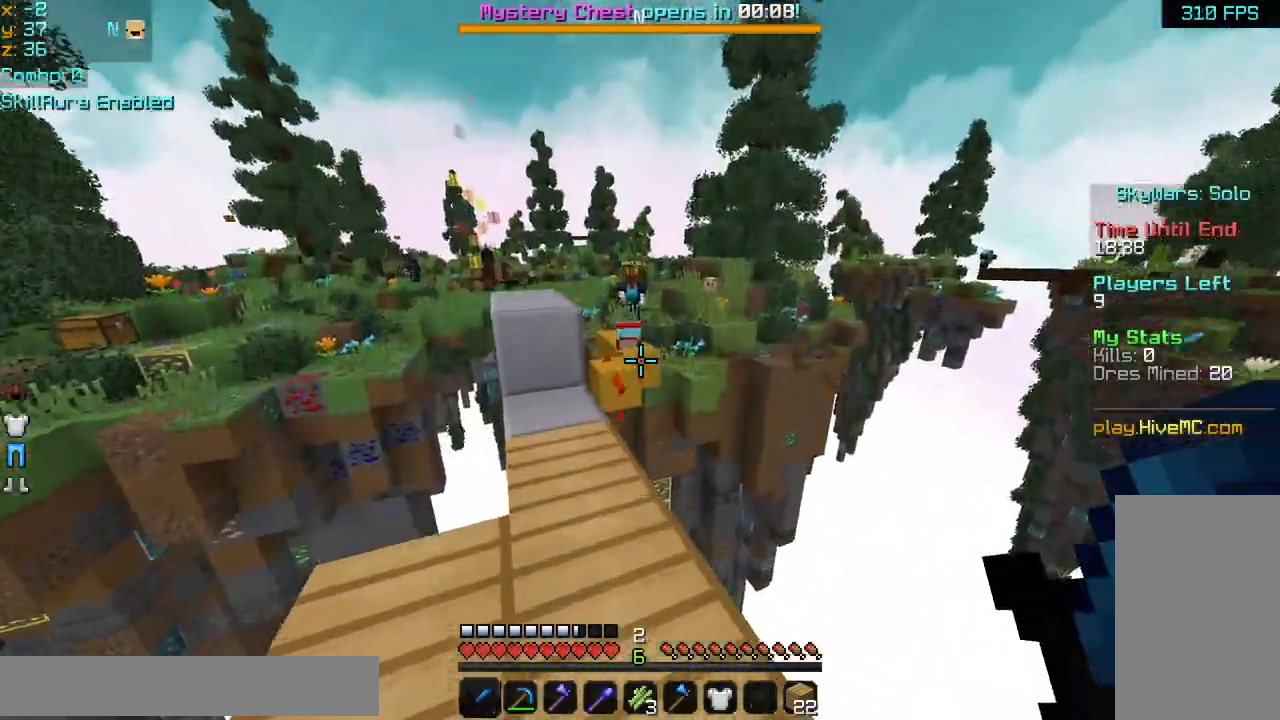
{"keys": ["left", "up"], "mouse": [], "events": [[360, "up", "down"], [400, "left", "down"]]}
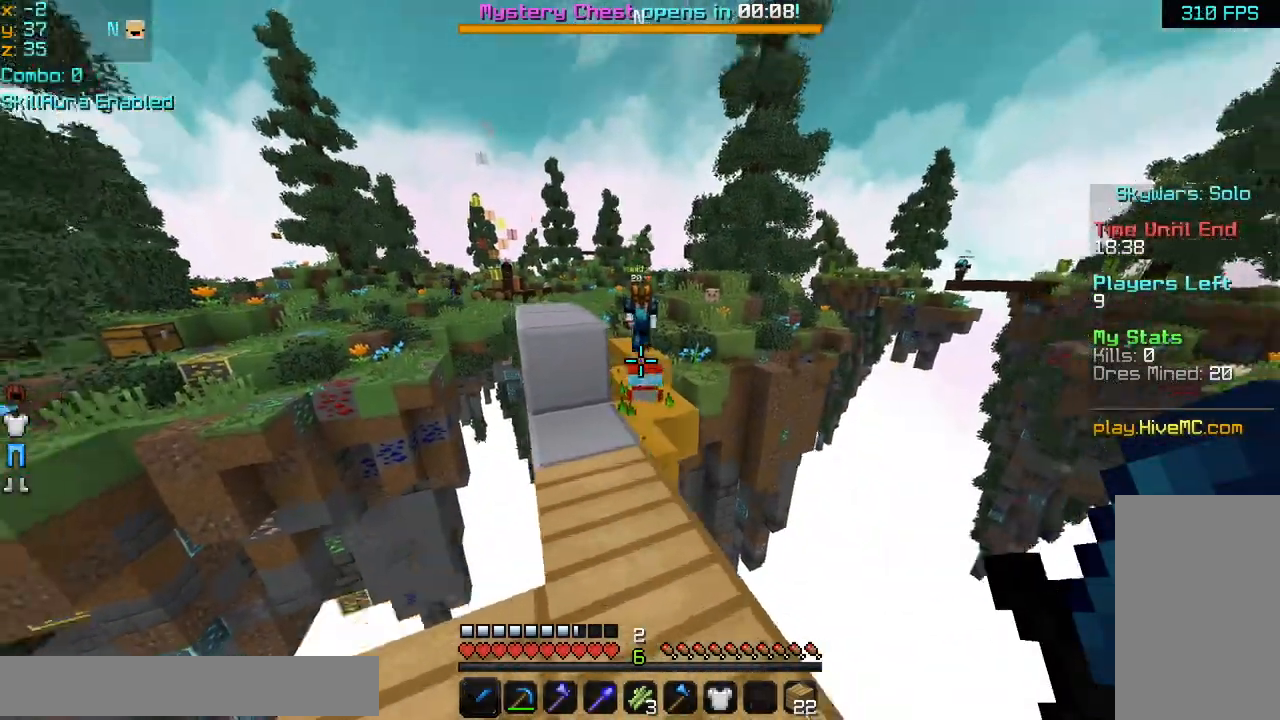
{"keys": ["left", "up"], "mouse": [], "events": [[120, "left", "up"], [200, "space", "down"], [320, "left", "down"], [360, "space", "up"]]}
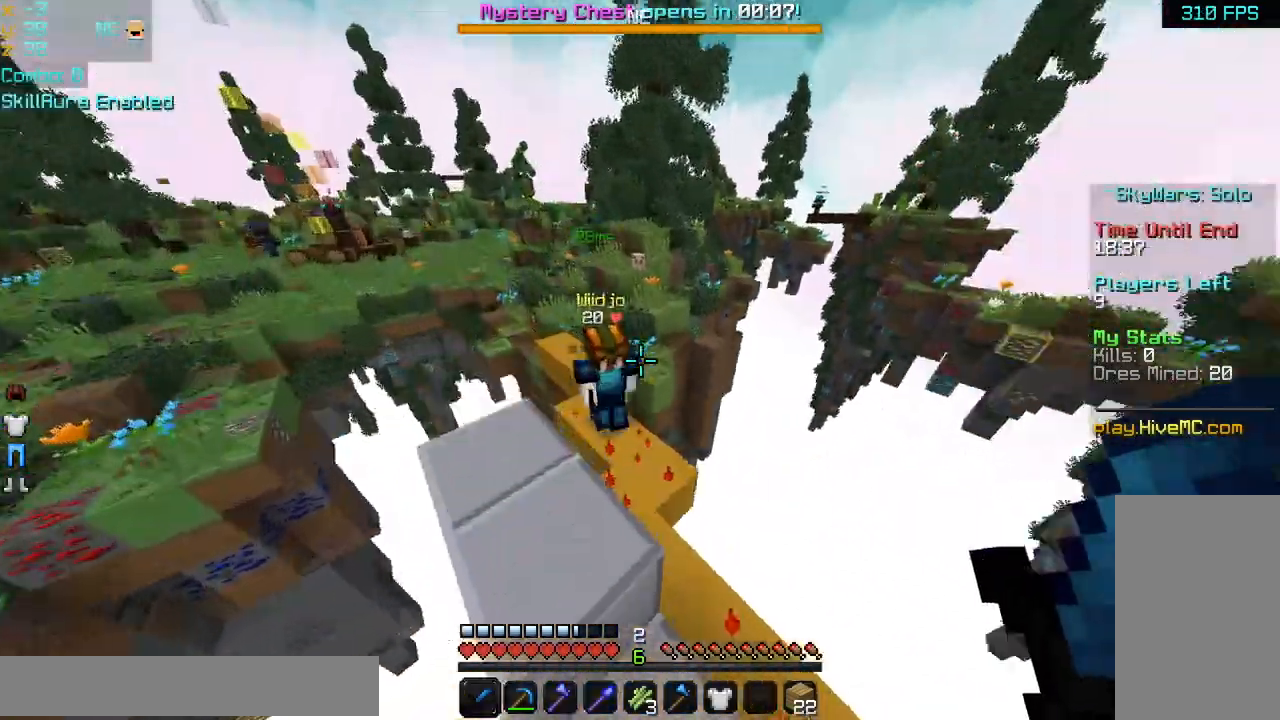
{"keys": ["right", "up"], "mouse": ["left"], "events": [[200, "mouse_left", "down"], [240, "left", "up"], [280, "mouse_left", "up"], [360, "mouse_left", "down"], [360, "right", "down"], [400, "mouse_left", "up"], [480, "mouse_left", "down"]]}
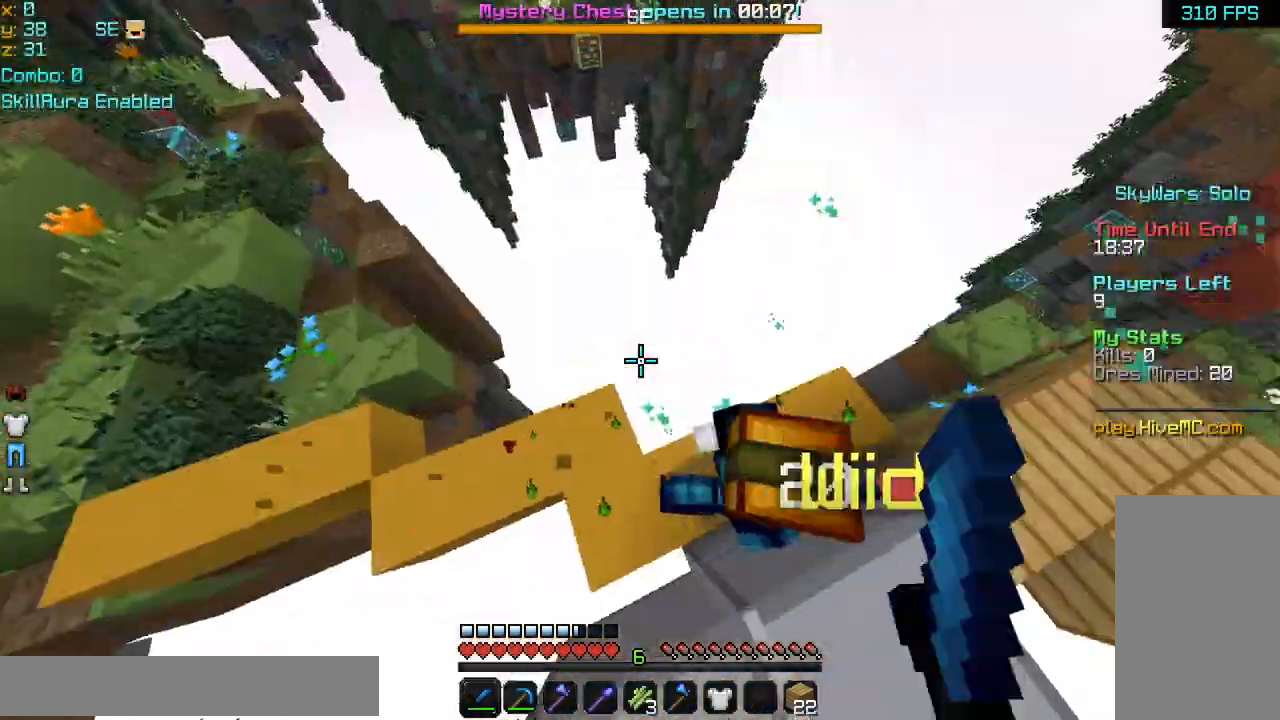
{"keys": ["right"], "mouse": ["left"], "events": [[80, "mouse_left", "up"], [80, "up", "up"], [120, "mouse_left", "down"], [120, "right", "up"], [160, "right", "down"], [200, "mouse_left", "up"], [280, "mouse_left", "down"], [360, "mouse_left", "up"], [440, "mouse_left", "down"]]}
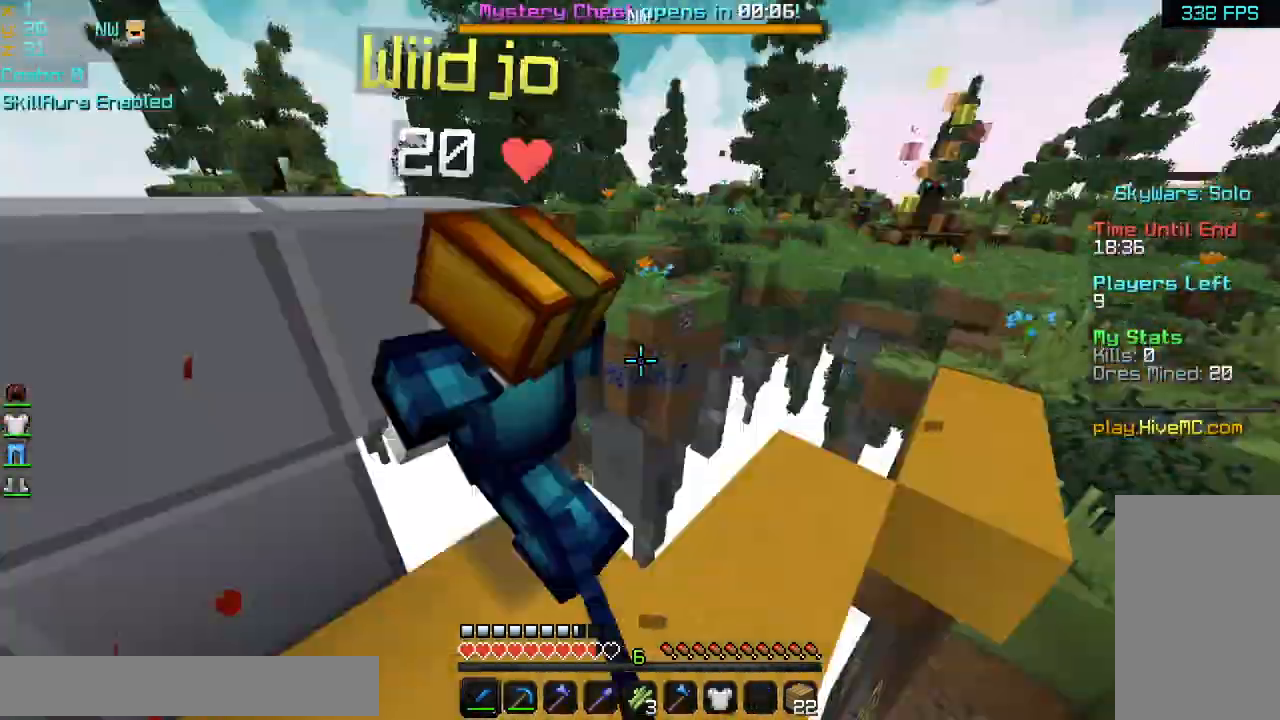
{"keys": ["left"], "mouse": [], "events": [[40, "mouse_left", "up"], [80, "up", "down"], [120, "left", "down"], [120, "mouse_left", "down"], [120, "right", "up"], [200, "mouse_left", "up"], [240, "left", "up"], [240, "mouse_left", "down"], [240, "space", "down"], [320, "mouse_left", "up"], [400, "mouse_left", "down"], [480, "mouse_left", "up"], [520, "left", "down"], [520, "space", "up"], [520, "up", "up"]]}
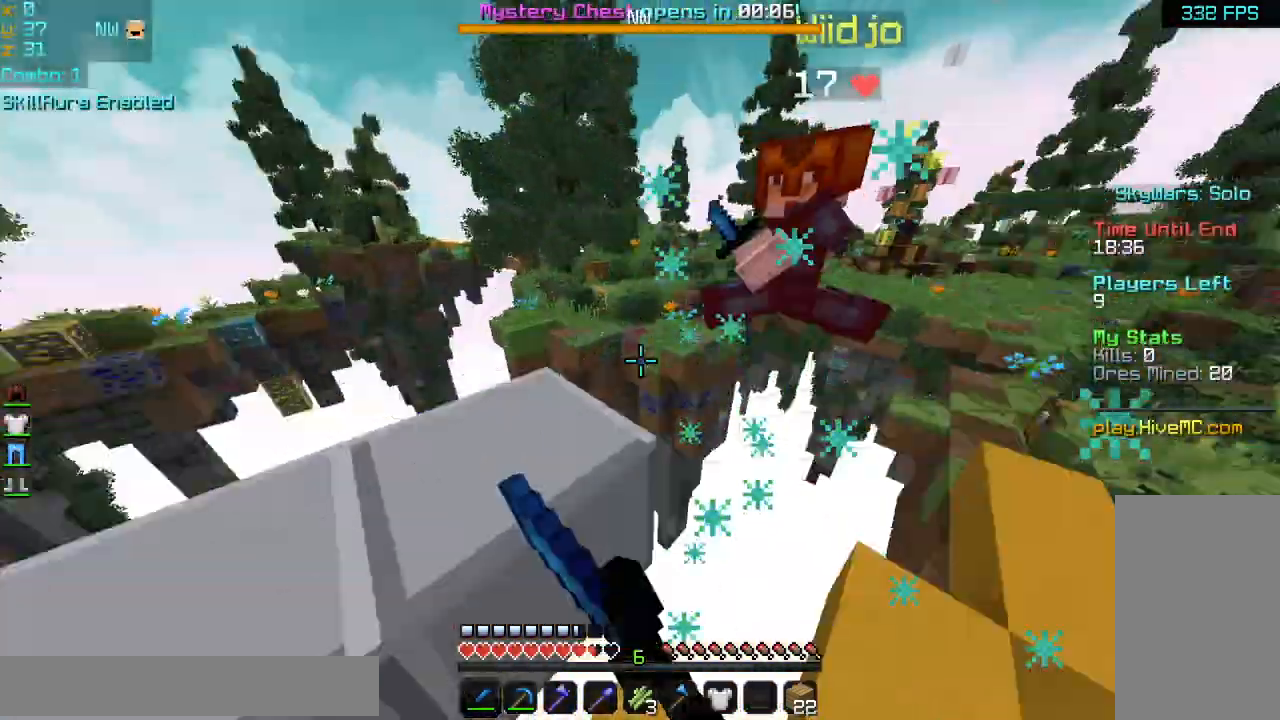
{"keys": [], "mouse": [], "events": [[40, "mouse_left", "down"], [120, "mouse_left", "up"], [200, "up", "down"], [240, "up", "up"], [440, "left", "up"]]}
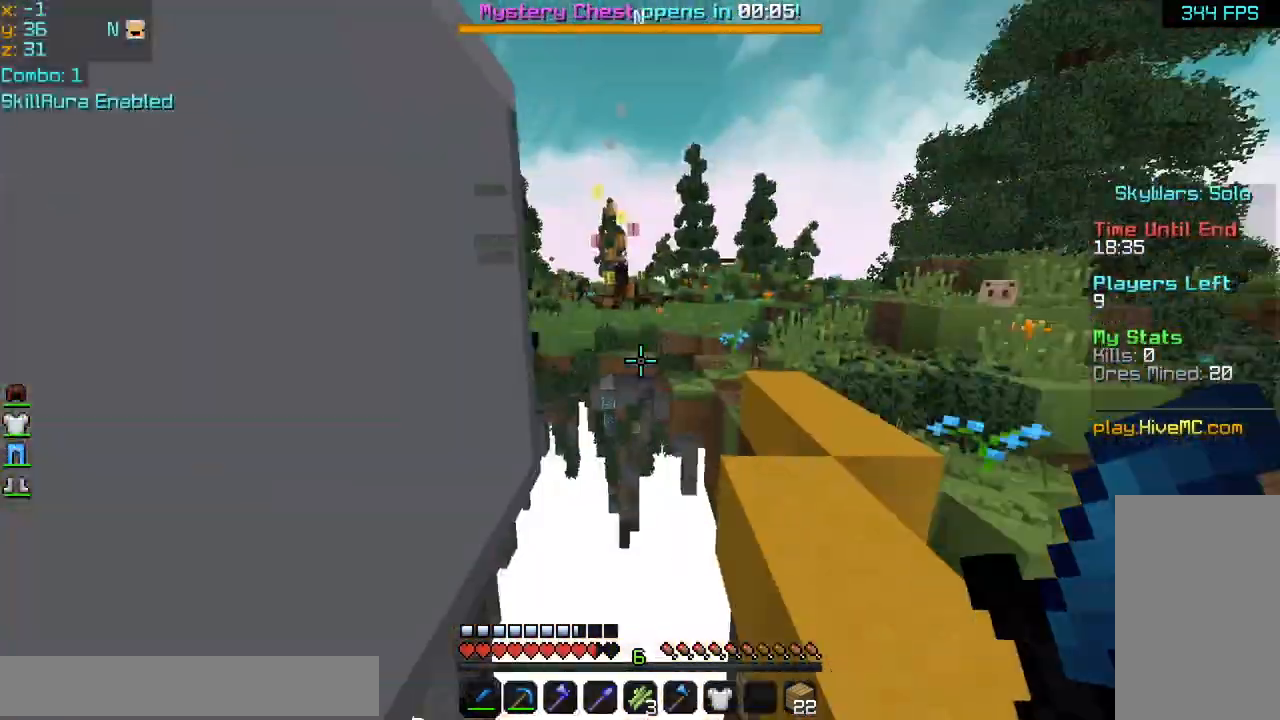
{"keys": ["up"], "mouse": [], "events": [[40, "right", "down"], [280, "up", "down"], [400, "right", "up"]]}
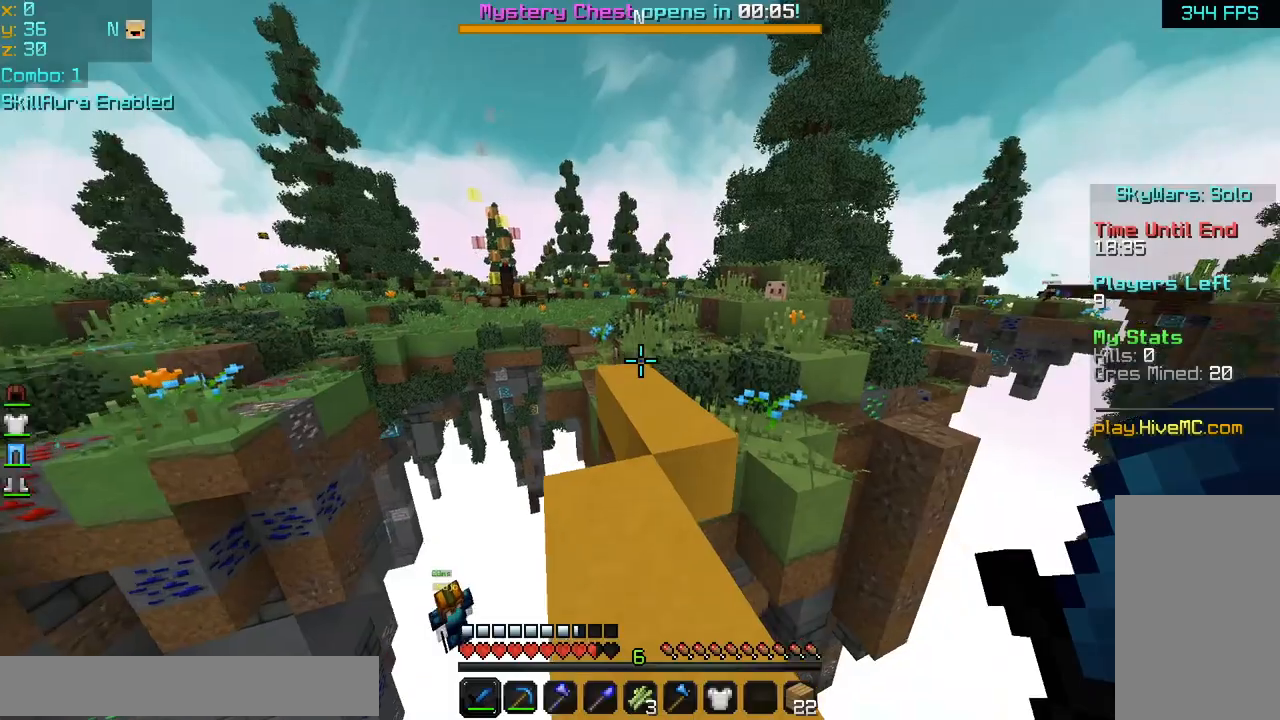
{"keys": ["left", "up"], "mouse": [], "events": [[240, "space", "down"], [400, "left", "down"], [400, "space", "up"]]}
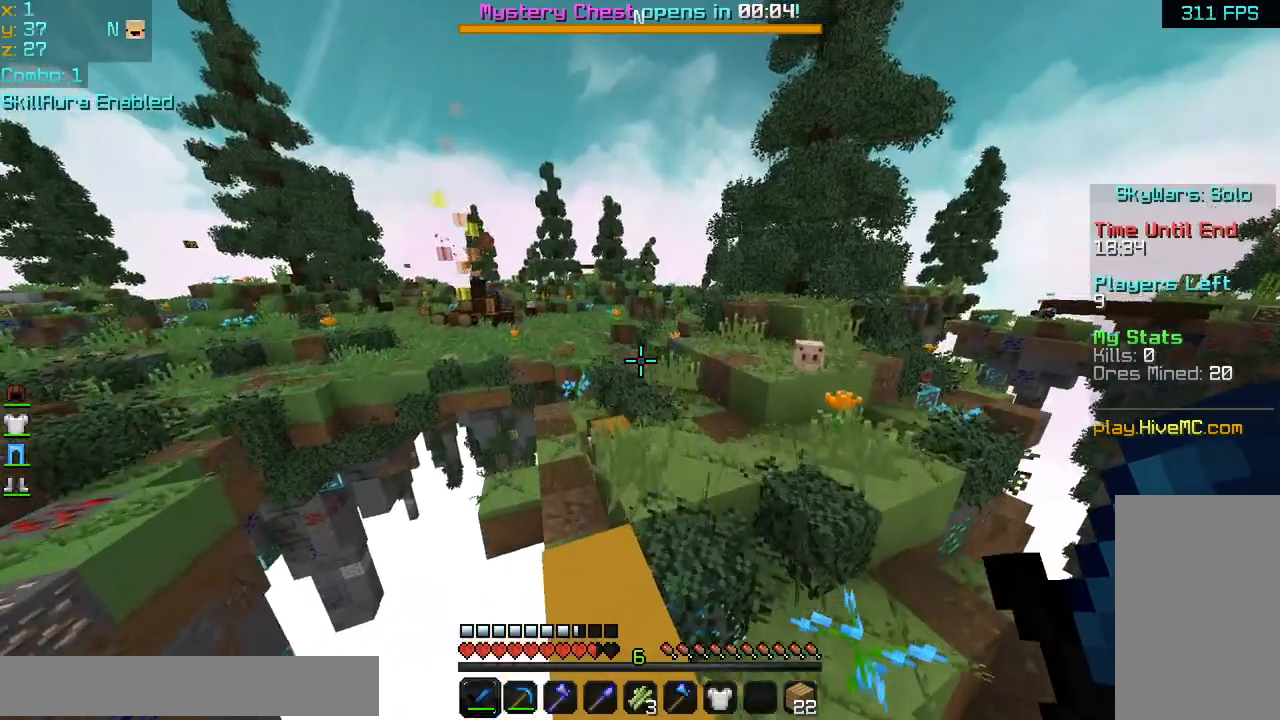
{"keys": ["up"], "mouse": ["right"], "events": [[40, "left", "up"], [280, "space", "down"], [440, "space", "up"], [520, "mouse_right", "down"]]}